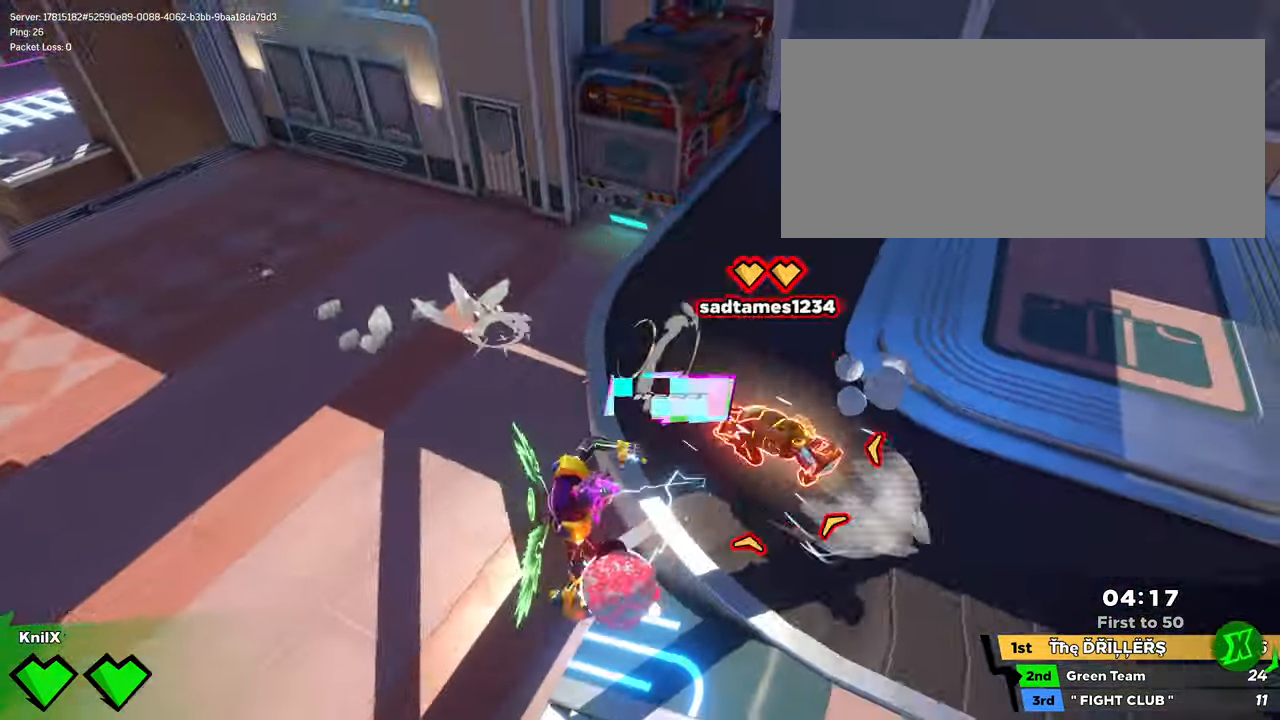
Gameplay with keyboard and mouse; each line is a JSON object with the keys and mouse buttons held at the frame after it. "events" lists presses ("down") and releases ("up") of "a", "alt", "ctrl", "d", "e", "f", "q", "r", "s", "shift", "space", "w", "mouse_left", "mouse_wheel", "mouse_right", "mouse_mb4" and "mouse_mb5" between this image and that frame as [ms after this image, input, new state], when the widget could be followed in between. "mouse_left", "mouse_wheel", "mouse_right", "mouse_mb4", "mouse_mb5" = the "left", "wheel", "right", "mb4", "mb5" buttons of the "mouse" list. No other keys are recorded. "wheel" means that the mouse wheel is clicked or scrolled. Mouse movement is not recorded.
{"keys": ["shift", "space", "w"], "mouse": [], "events": [[33, "q", "up"], [116, "w", "down"], [166, "a", "up"], [166, "shift", "down"], [200, "d", "down"], [216, "d", "up"], [233, "d", "down"], [466, "d", "up"], [466, "space", "down"]]}
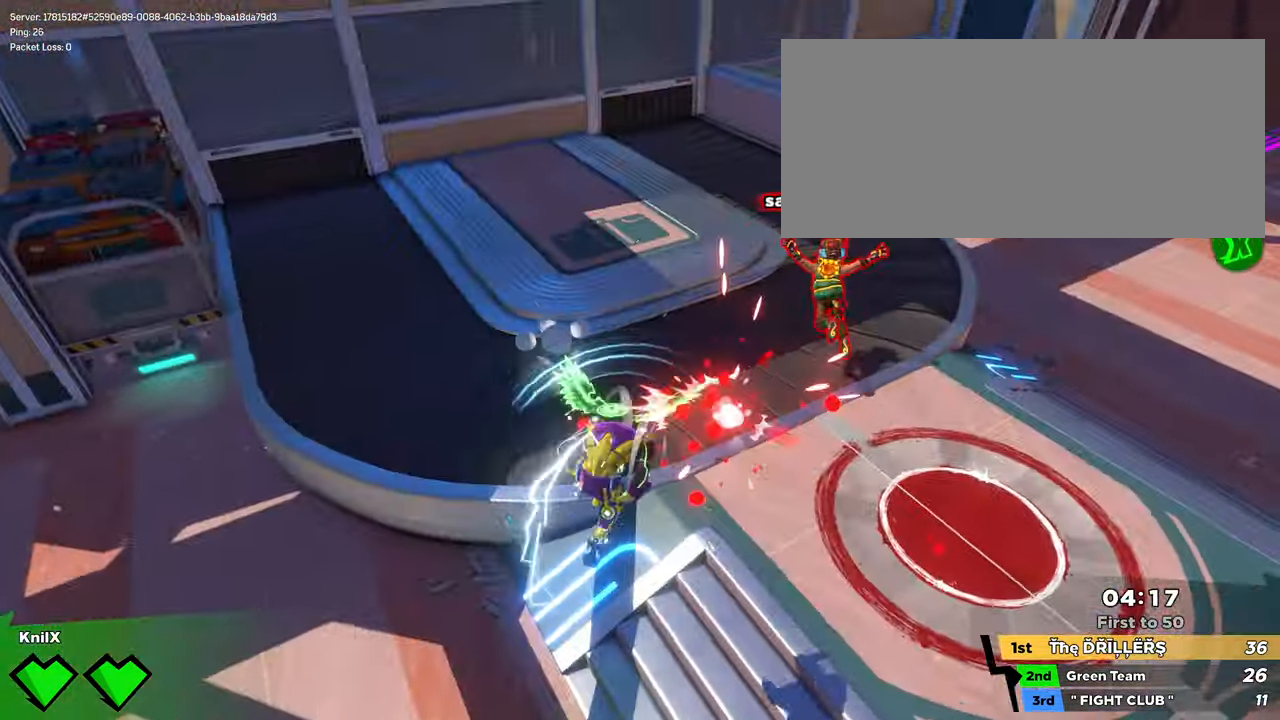
{"keys": ["a", "w"], "mouse": [], "events": [[117, "shift", "up"], [117, "space", "up"], [133, "mouse_left", "down"], [217, "a", "down"], [233, "mouse_left", "up"], [367, "q", "down"], [483, "q", "up"]]}
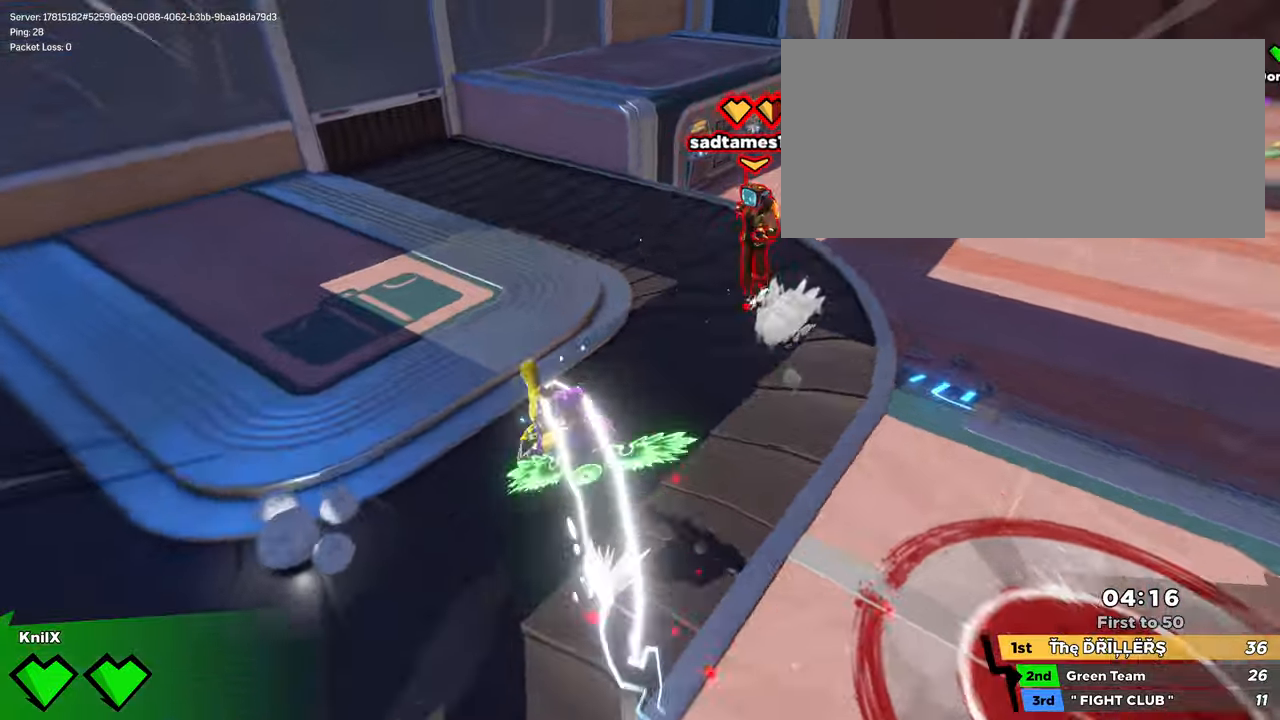
{"keys": ["s"], "mouse": [], "events": [[17, "w", "up"], [183, "s", "down"], [217, "a", "up"], [283, "d", "down"], [383, "d", "up"]]}
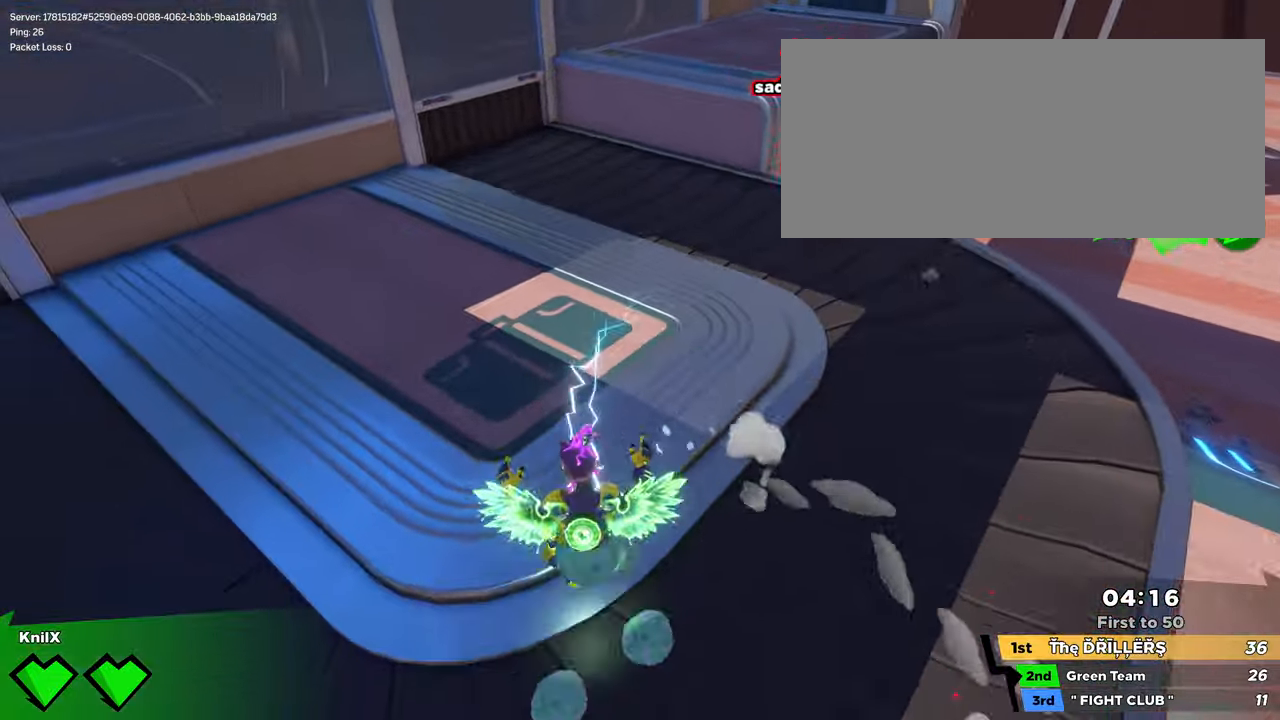
{"keys": ["d"], "mouse": ["left"], "events": [[33, "space", "down"], [100, "d", "down"], [117, "mouse_left", "down"], [150, "space", "up"], [167, "q", "down"], [300, "q", "up"], [383, "s", "up"]]}
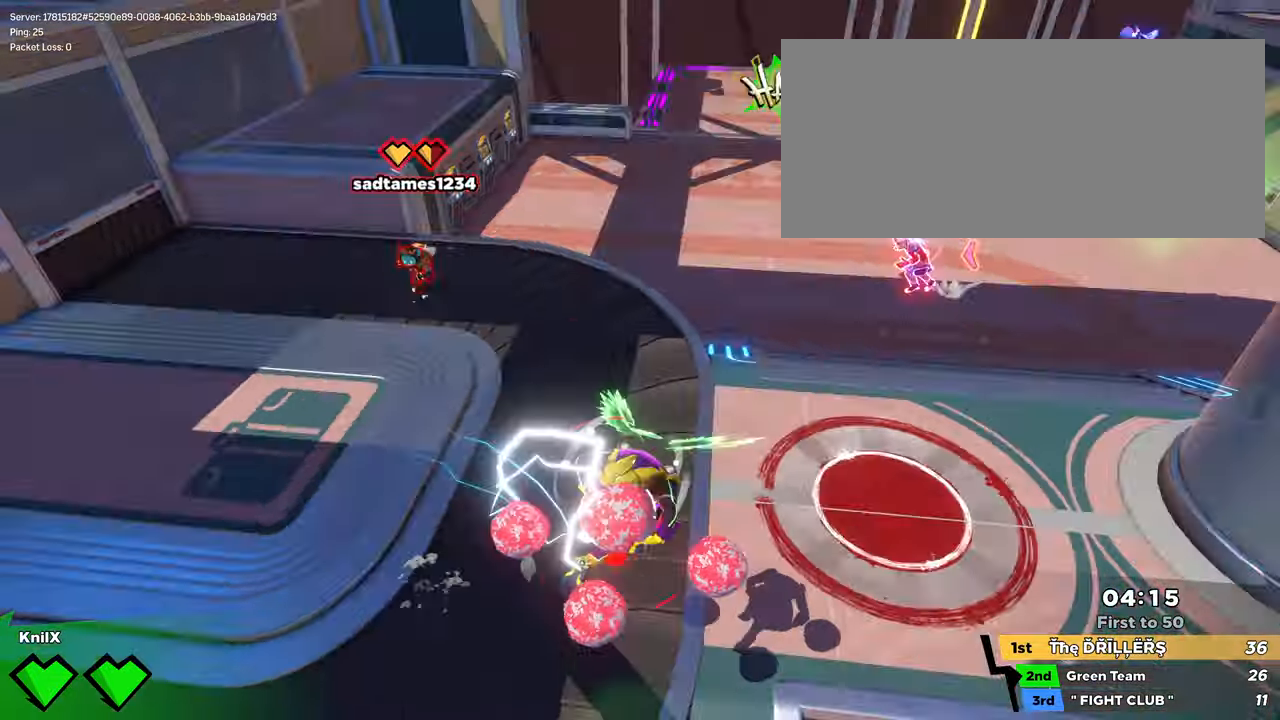
{"keys": ["shift", "w"], "mouse": [], "events": [[17, "mouse_wheel", "down"], [67, "mouse_left", "up"], [150, "mouse_wheel", "up"], [183, "w", "down"], [250, "d", "up"], [250, "w", "up"], [317, "q", "down"], [333, "shift", "down"], [367, "w", "down"], [467, "q", "up"]]}
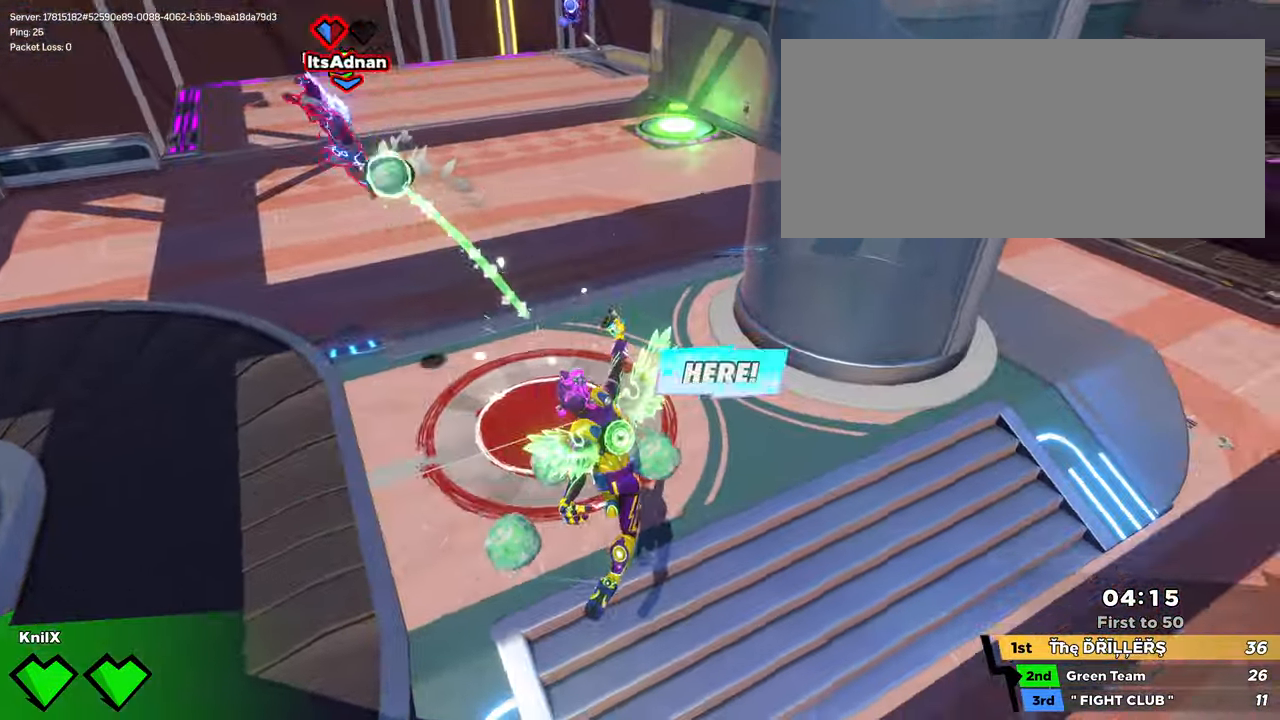
{"keys": ["shift", "w"], "mouse": [], "events": [[67, "space", "down"], [233, "space", "up"]]}
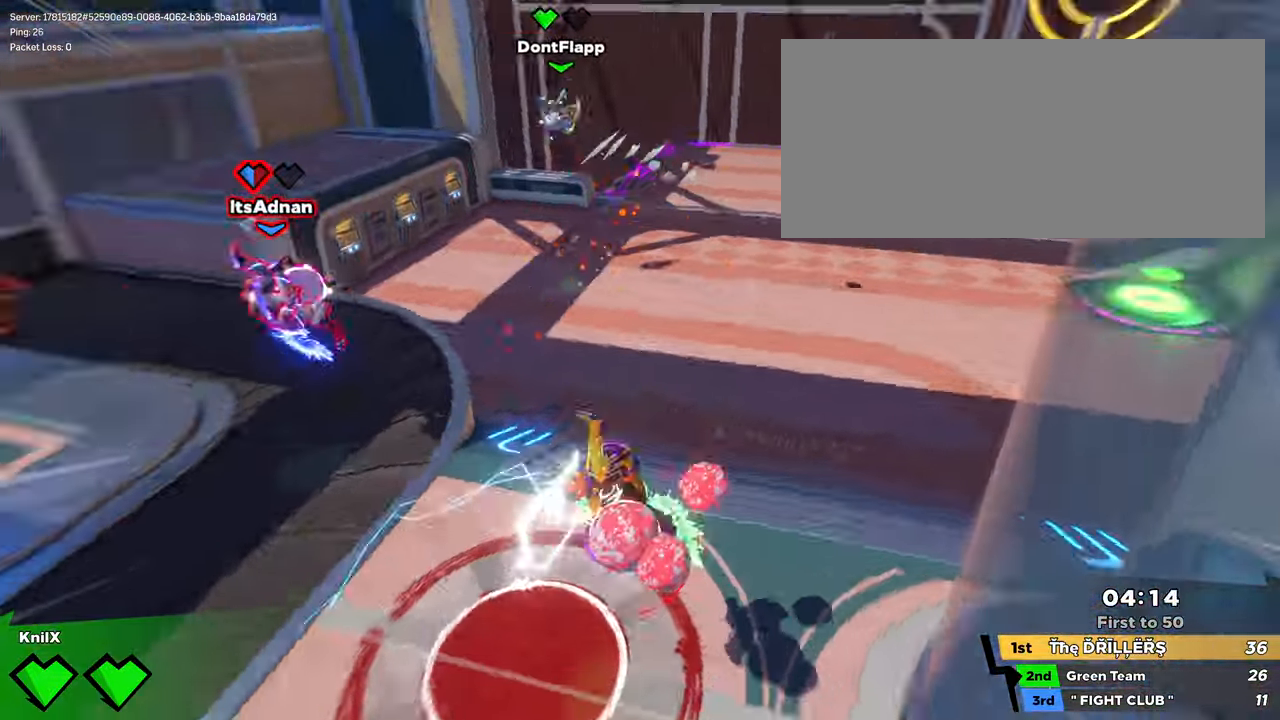
{"keys": ["a", "w"], "mouse": [], "events": [[67, "mouse_left", "down"], [167, "a", "down"], [167, "mouse_left", "up"], [167, "shift", "up"], [267, "q", "down"], [383, "q", "up"]]}
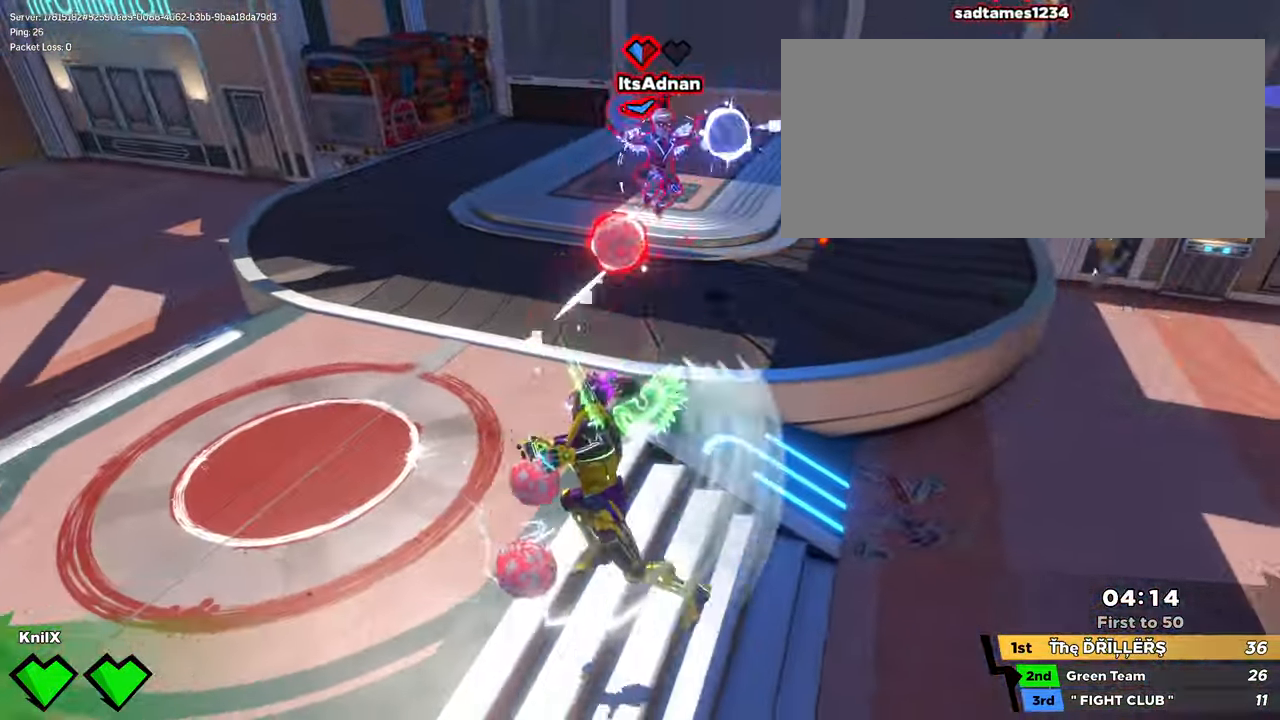
{"keys": ["w"], "mouse": [], "events": [[300, "space", "down"], [383, "a", "up"], [467, "space", "up"]]}
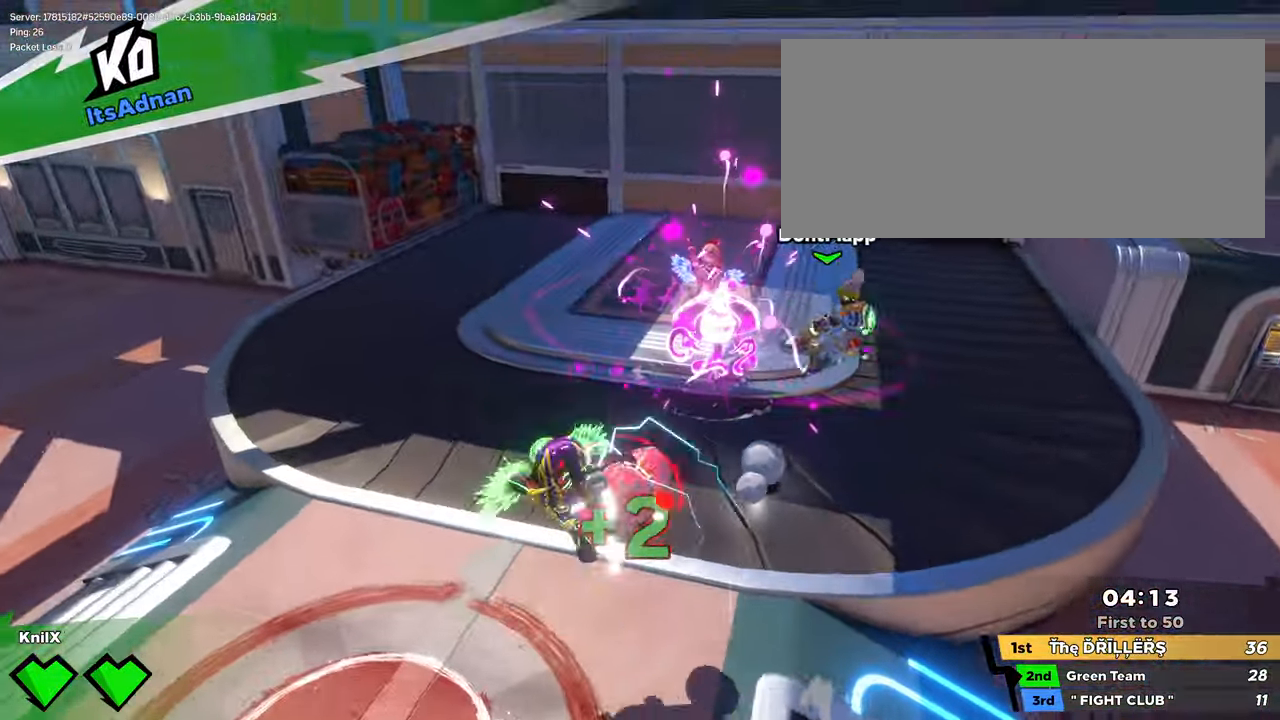
{"keys": [], "mouse": [], "events": [[17, "mouse_left", "down"], [133, "a", "down"], [200, "a", "up"], [283, "mouse_left", "up"], [317, "a", "down"], [317, "mouse_wheel", "down"], [400, "mouse_wheel", "up"], [500, "a", "up"], [500, "w", "up"]]}
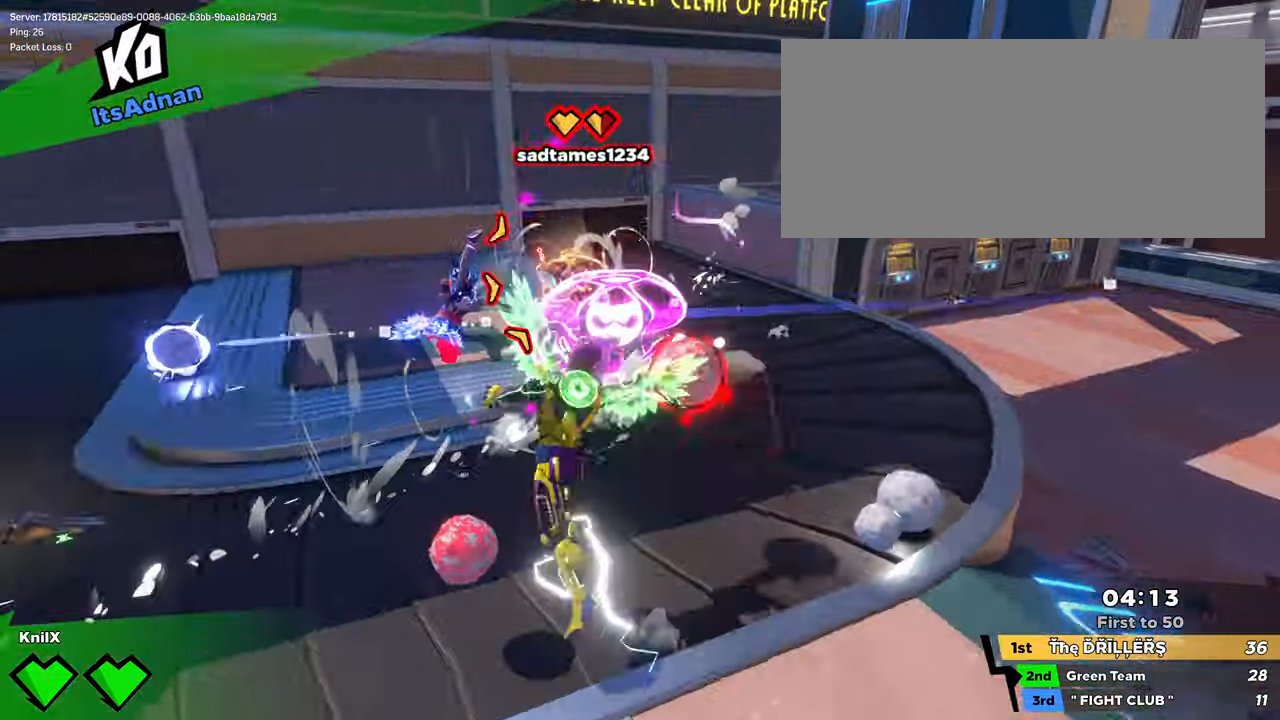
{"keys": ["a", "s"], "mouse": [], "events": [[50, "s", "down"], [117, "q", "down"], [250, "q", "up"], [467, "a", "down"]]}
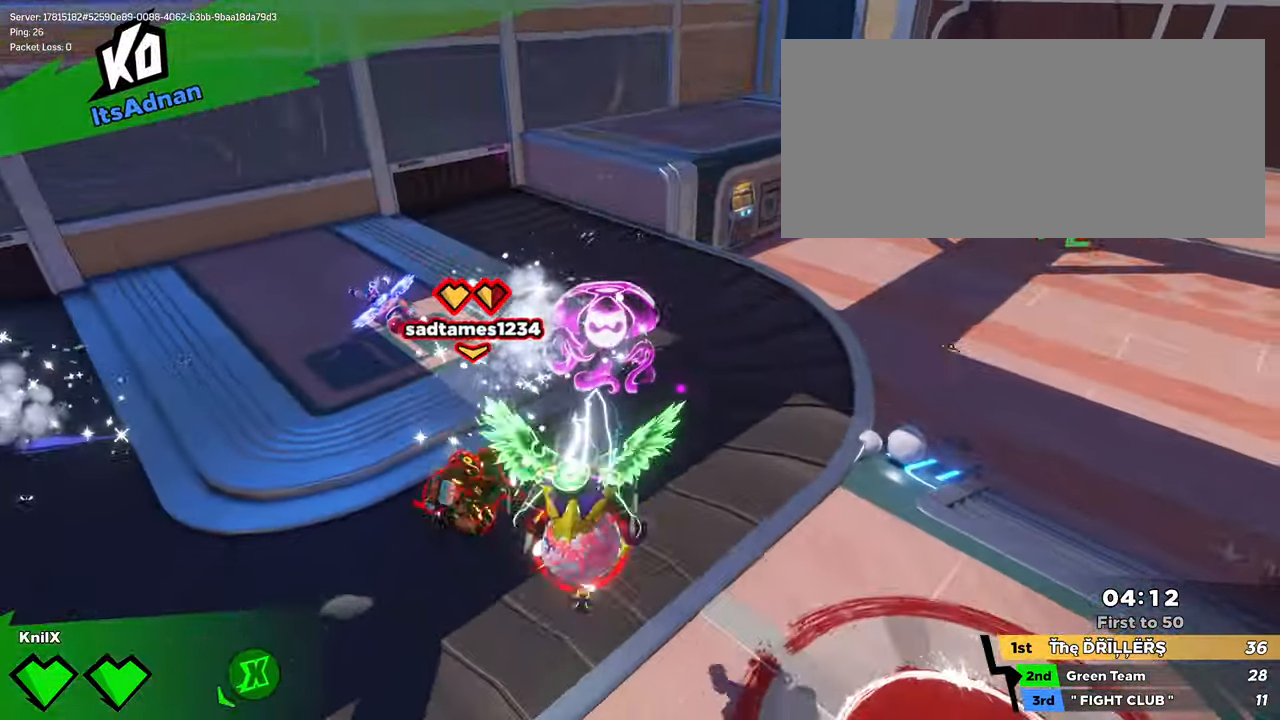
{"keys": ["a"], "mouse": [], "events": [[33, "mouse_left", "down"], [83, "s", "up"], [167, "mouse_left", "up"], [283, "q", "down"], [400, "q", "up"]]}
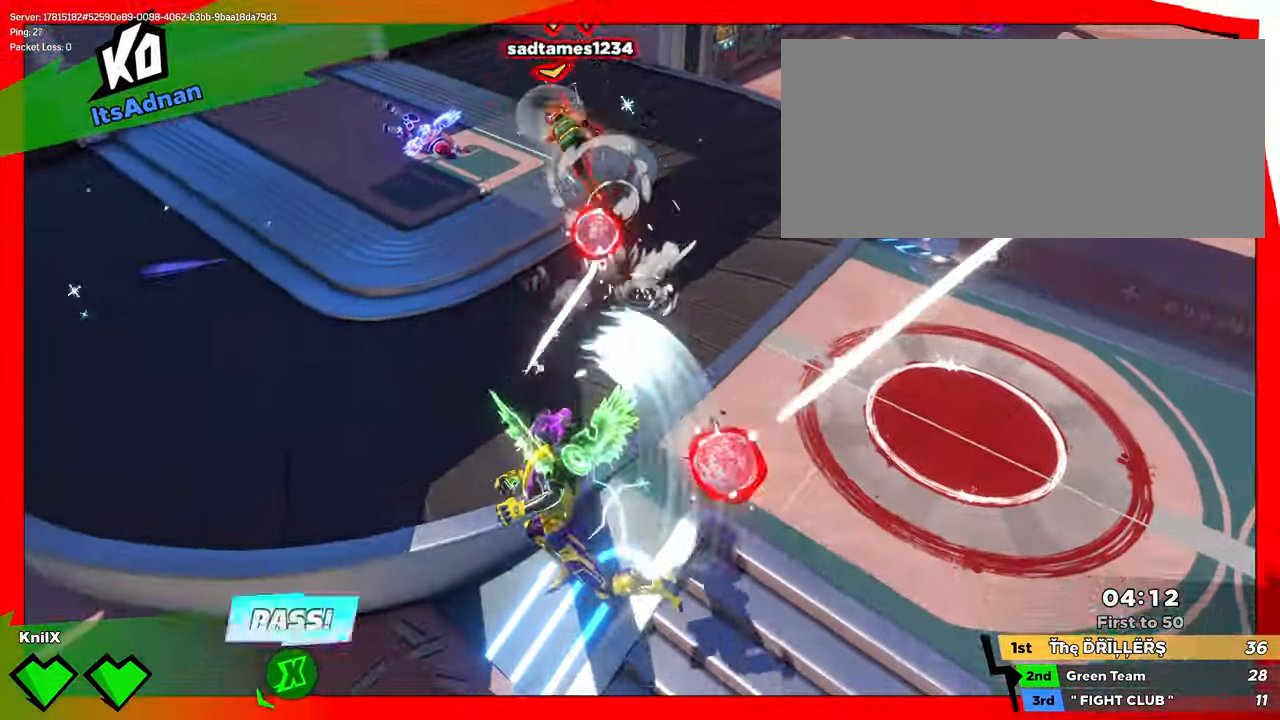
{"keys": ["a"], "mouse": [], "events": []}
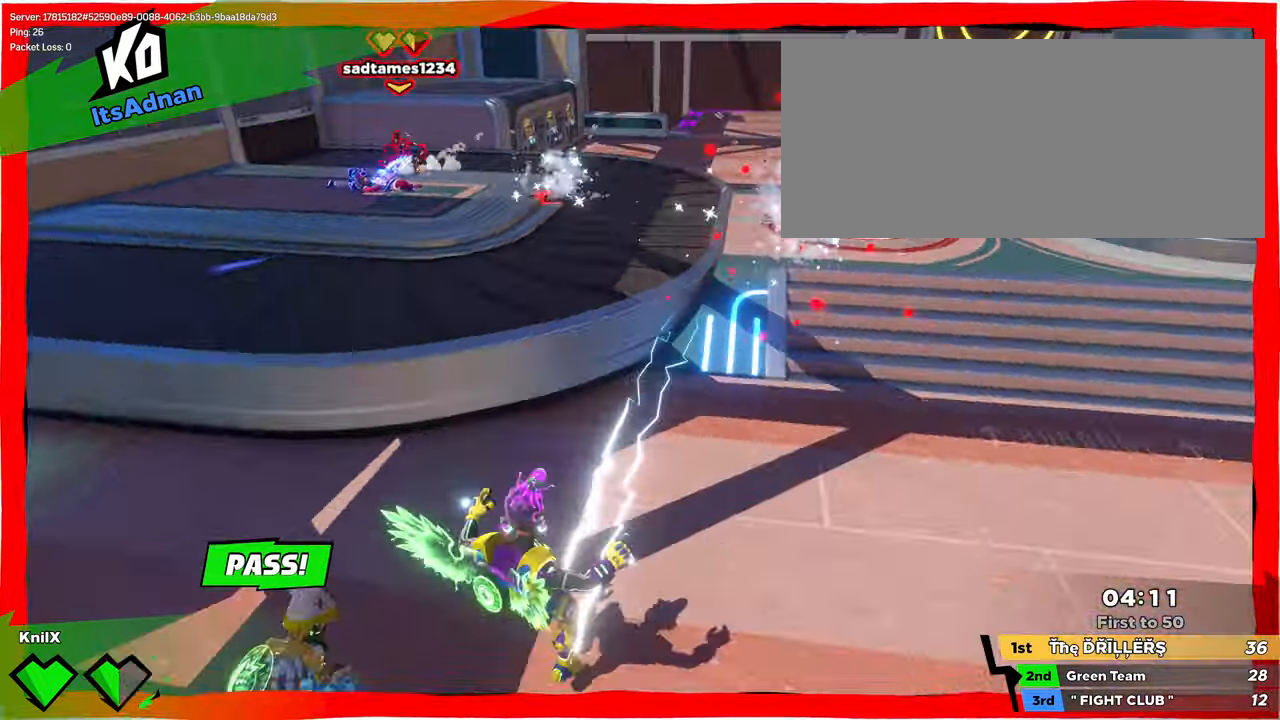
{"keys": ["d", "w"], "mouse": [], "events": [[100, "a", "up"], [100, "s", "down"], [117, "s", "up"], [117, "space", "down"], [134, "q", "down"], [150, "d", "down"], [217, "space", "up"], [250, "q", "up"], [417, "w", "down"]]}
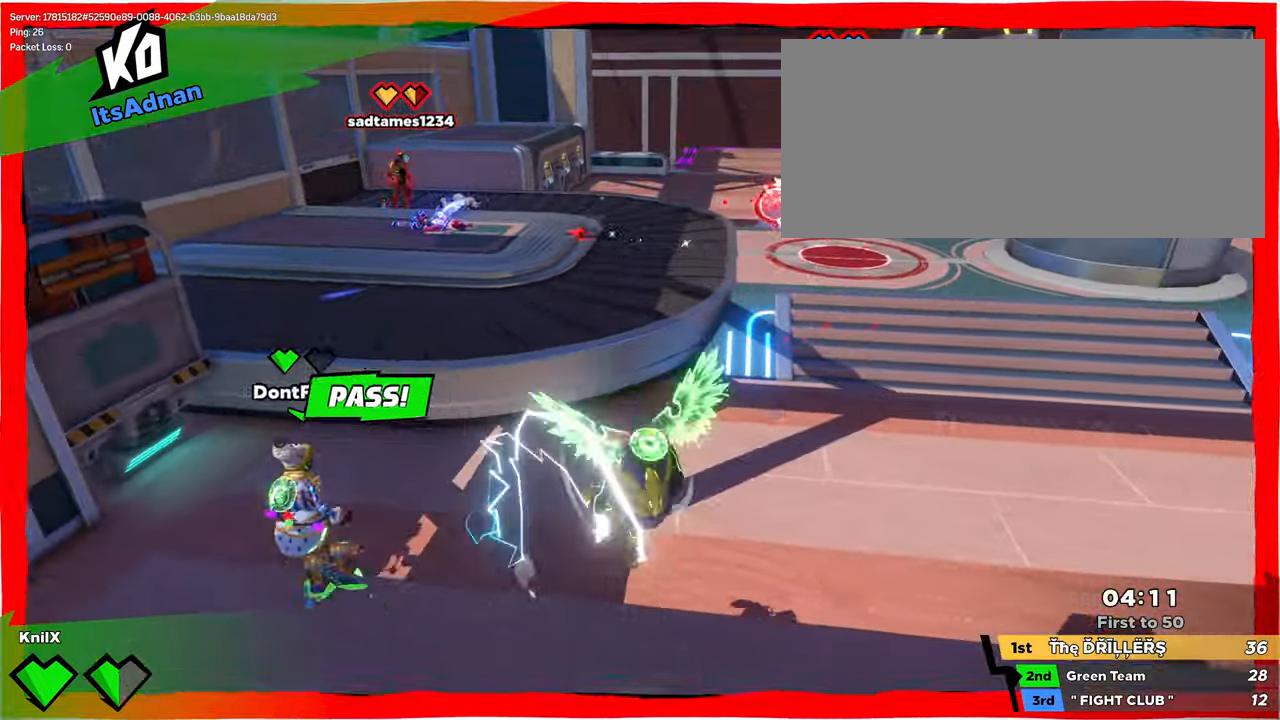
{"keys": ["d", "w"], "mouse": ["wheel"], "events": [[150, "mouse_right", "down"], [234, "d", "up"], [300, "mouse_right", "up"], [334, "d", "down"], [467, "mouse_wheel", "down"]]}
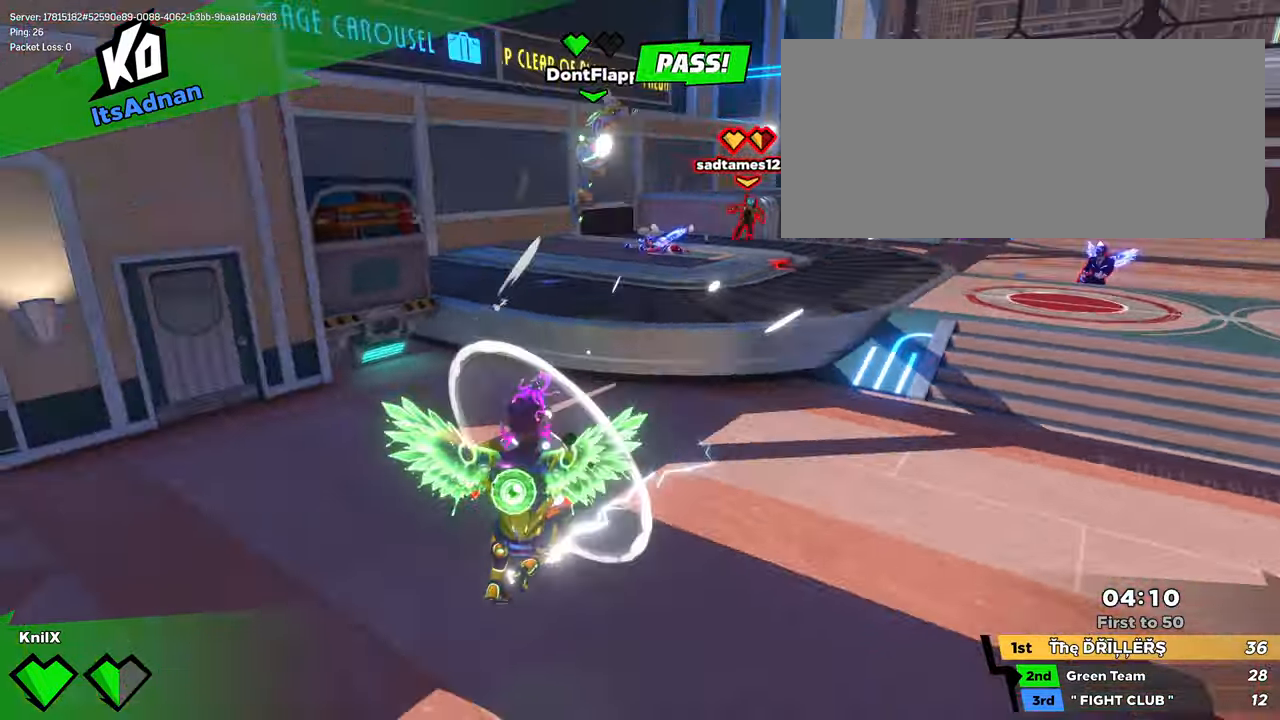
{"keys": ["d", "s"], "mouse": [], "events": [[17, "mouse_wheel", "up"], [134, "w", "up"], [284, "s", "down"]]}
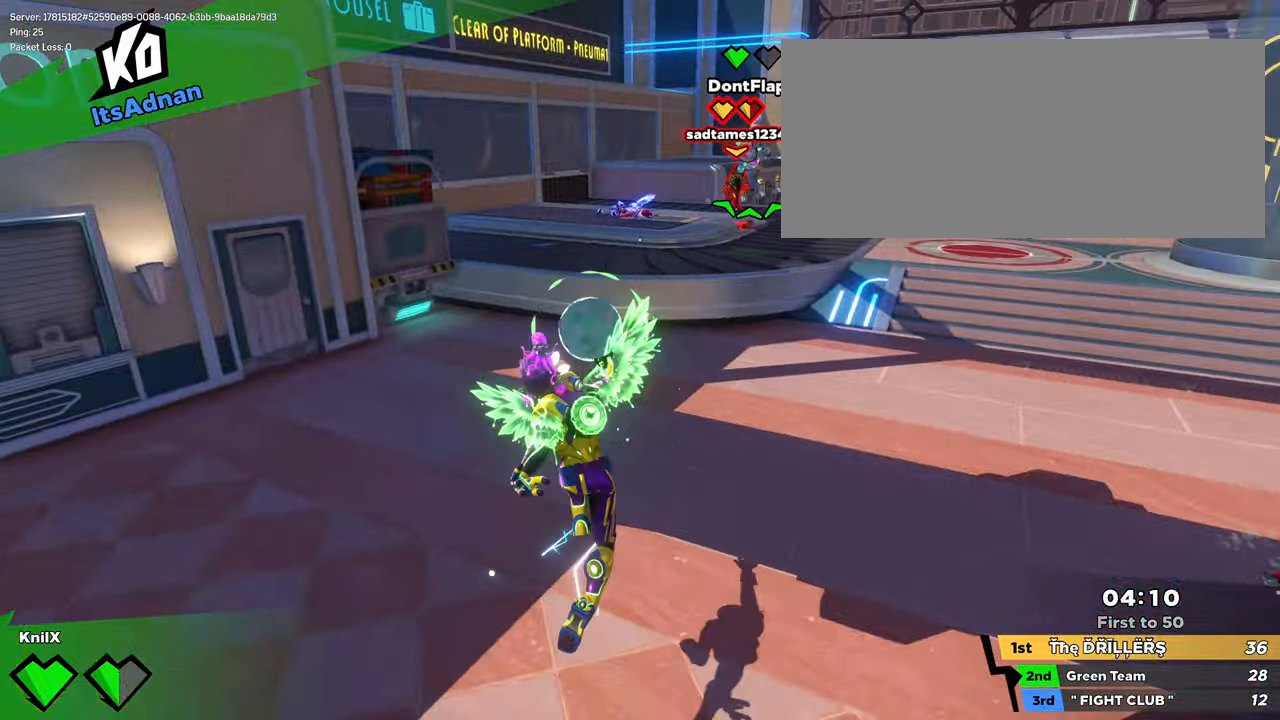
{"keys": ["shift", "w"], "mouse": [], "events": [[67, "mouse_wheel", "down"], [117, "mouse_wheel", "up"], [184, "d", "up"], [234, "a", "down"], [284, "s", "up"], [300, "shift", "down"], [334, "q", "down"], [334, "w", "down"], [467, "a", "up"], [467, "q", "up"]]}
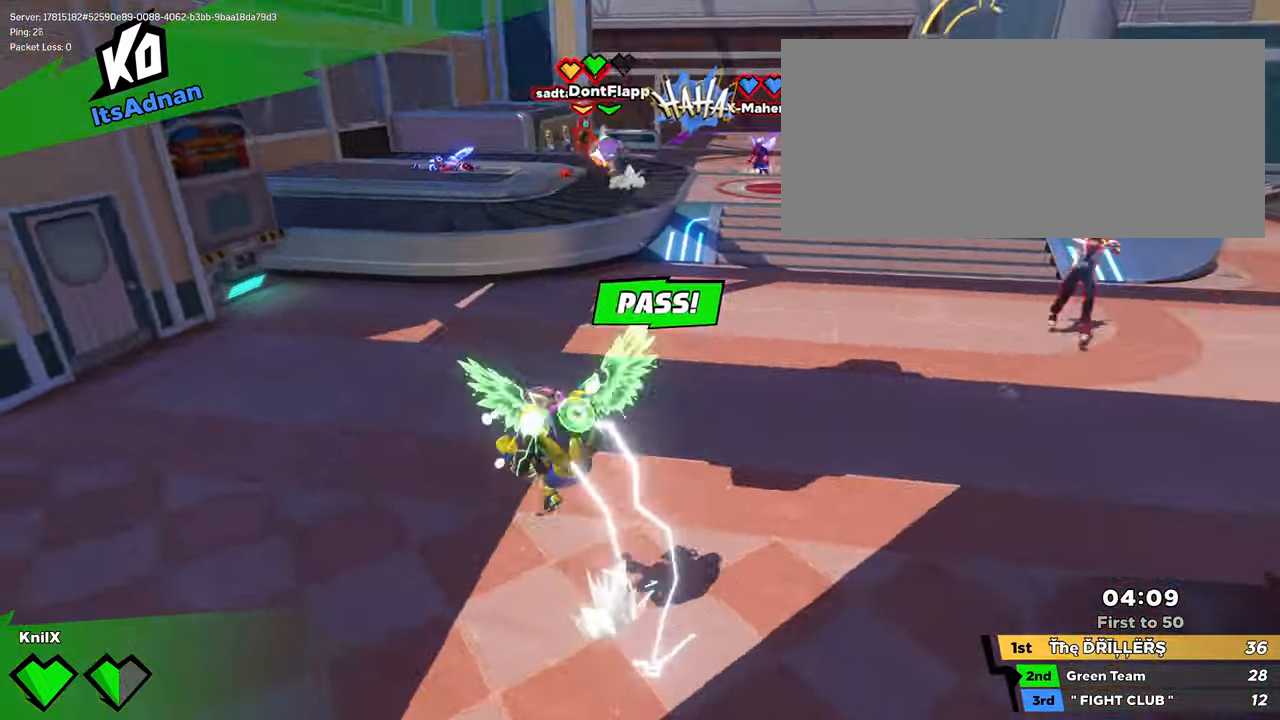
{"keys": ["shift", "space", "w"], "mouse": [], "events": [[84, "shift", "up"], [184, "shift", "down"], [500, "space", "down"]]}
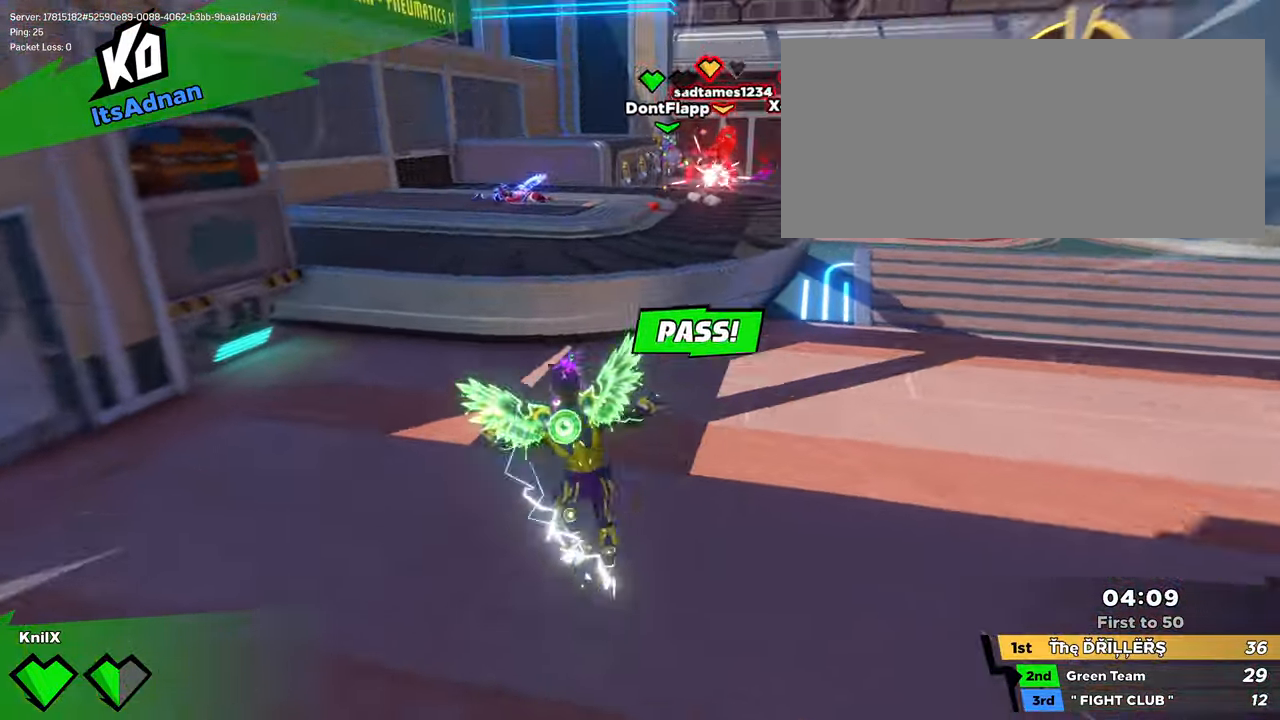
{"keys": ["w"], "mouse": [], "events": [[150, "space", "up"], [184, "e", "down"], [284, "shift", "up"], [300, "e", "up"], [384, "shift", "down"], [450, "shift", "up"]]}
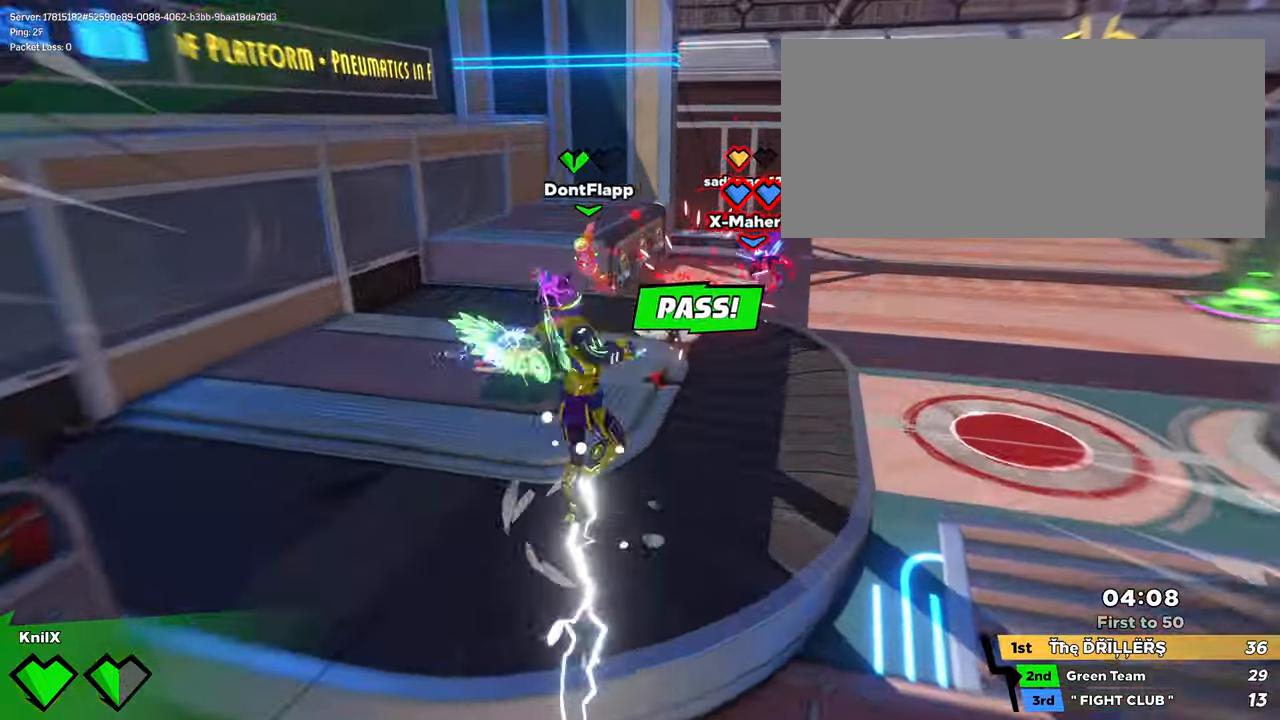
{"keys": ["ctrl", "shift", "w"], "mouse": [], "events": [[50, "shift", "down"], [350, "ctrl", "down"]]}
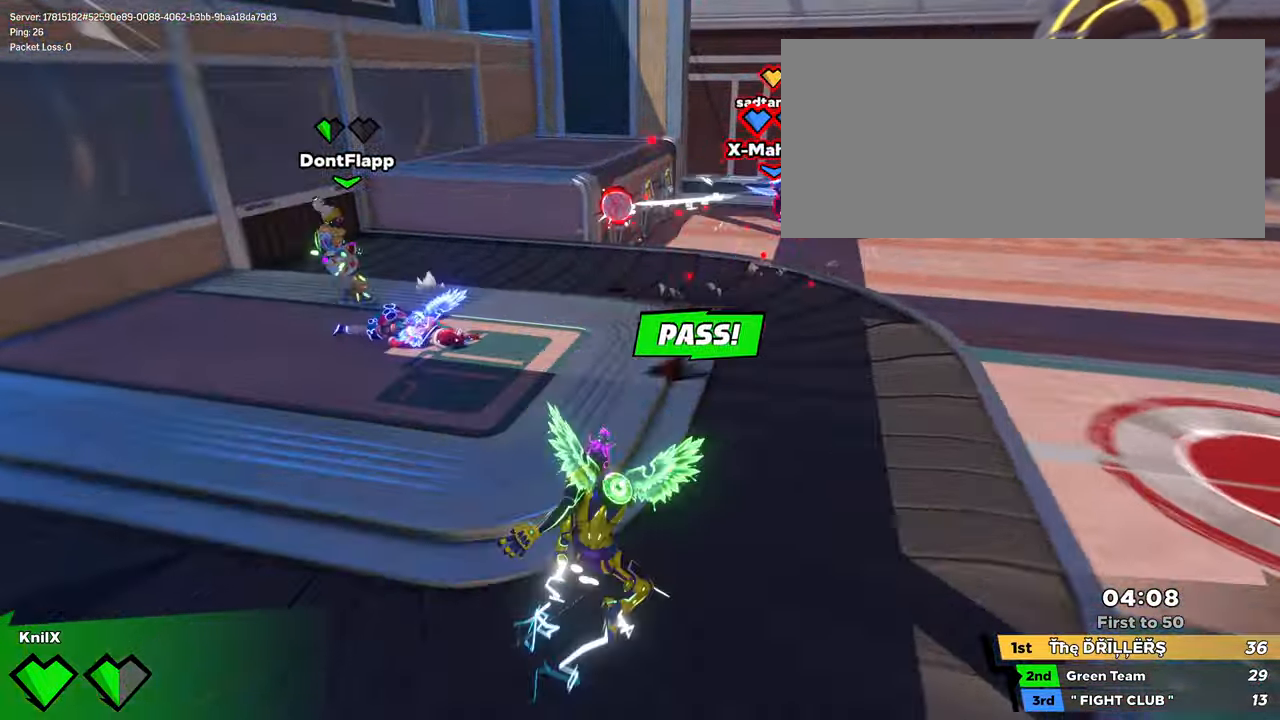
{"keys": ["w"], "mouse": [], "events": [[34, "ctrl", "up"], [367, "shift", "up"]]}
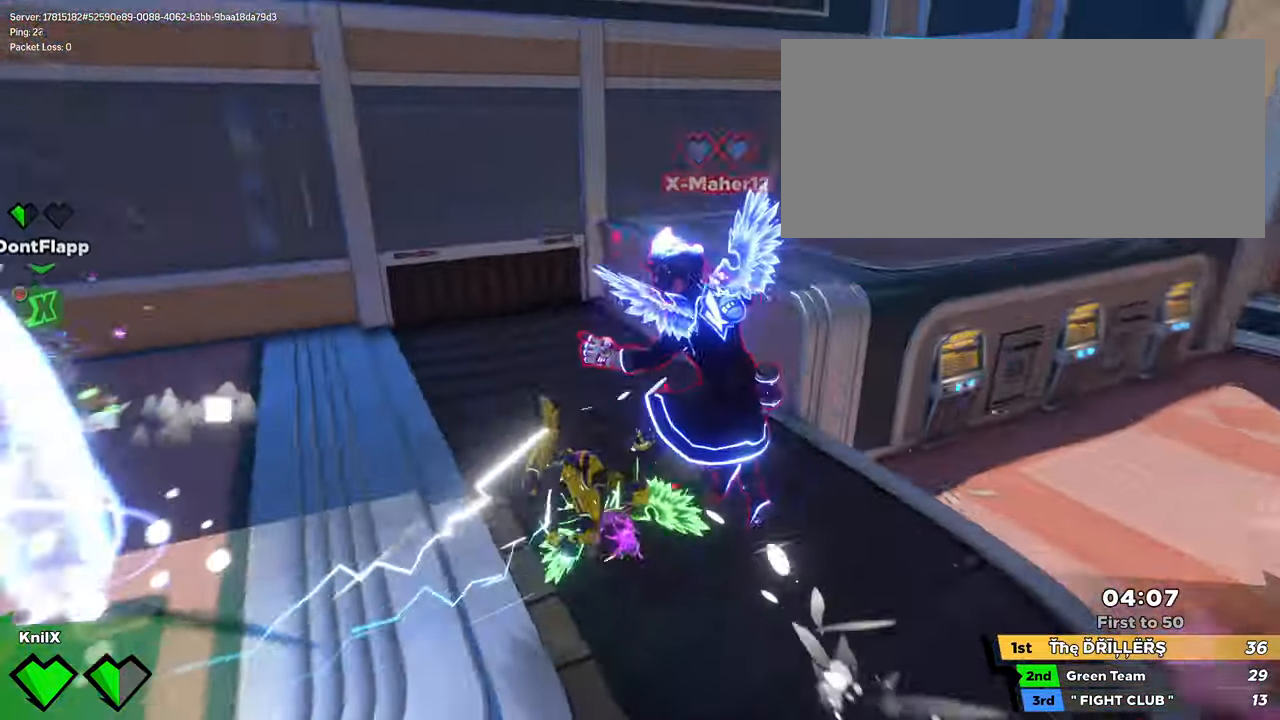
{"keys": ["s"], "mouse": [], "events": [[34, "w", "up"], [117, "a", "down"], [117, "s", "down"], [150, "a", "up"], [167, "q", "down"], [167, "space", "down"], [250, "space", "up"], [300, "q", "up"]]}
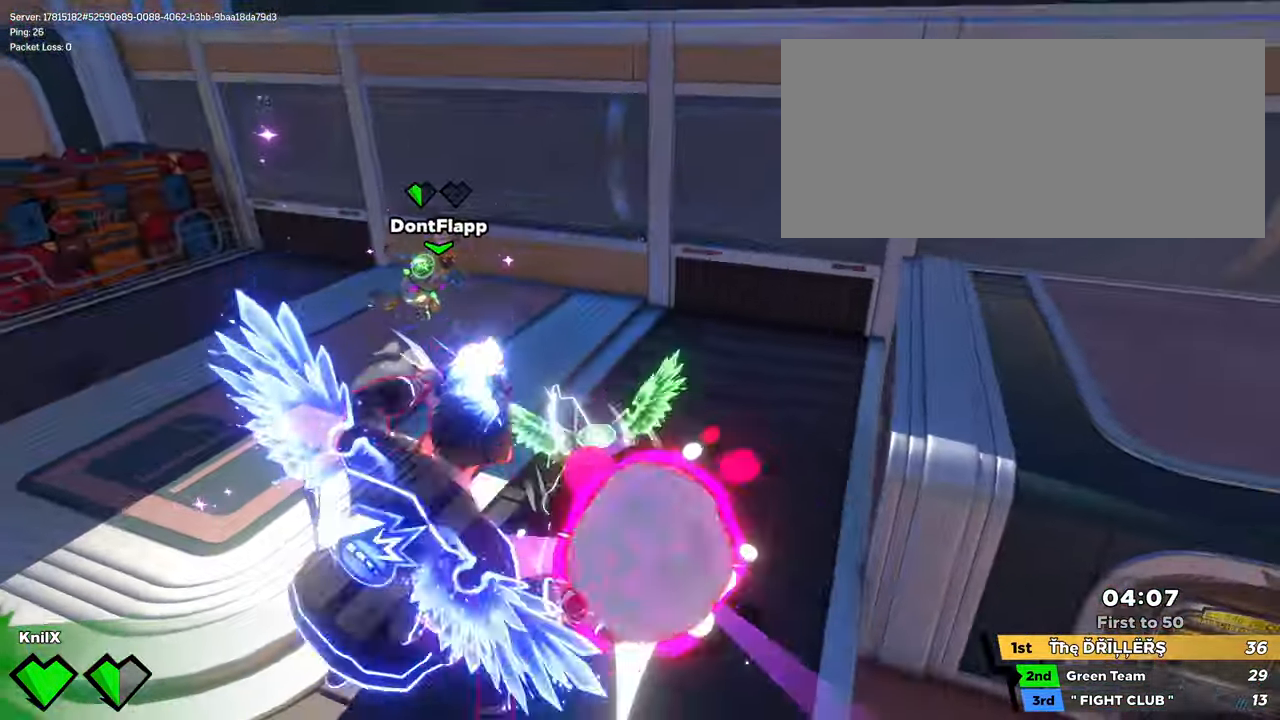
{"keys": [], "mouse": [], "events": [[34, "a", "down"], [167, "s", "up"], [184, "shift", "down"], [300, "shift", "up"], [383, "shift", "down"], [400, "shift", "up"], [500, "a", "up"]]}
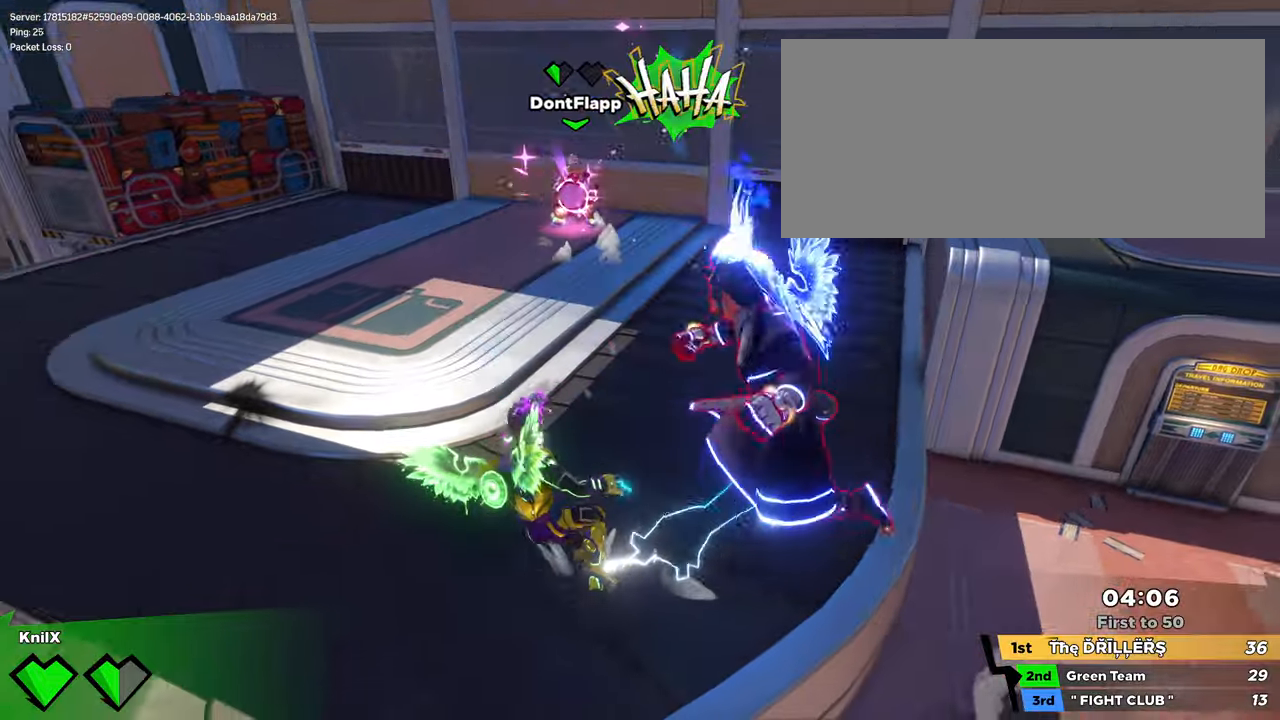
{"keys": ["s"], "mouse": [], "events": [[50, "d", "down"], [50, "w", "down"], [66, "w", "up"], [83, "space", "down"], [133, "q", "down"], [233, "space", "up"], [283, "s", "down"], [300, "q", "up"], [400, "d", "up"]]}
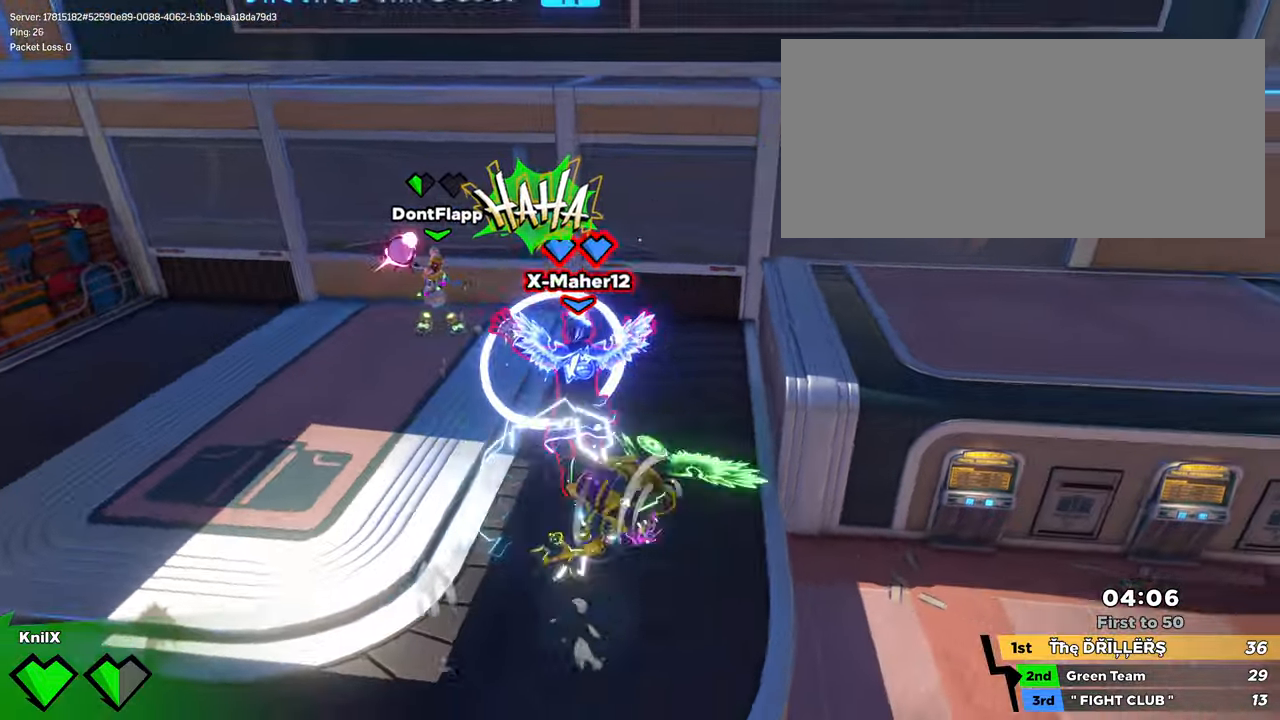
{"keys": ["a", "space", "w"], "mouse": [], "events": [[100, "a", "down"], [216, "s", "up"], [383, "space", "down"], [400, "w", "down"]]}
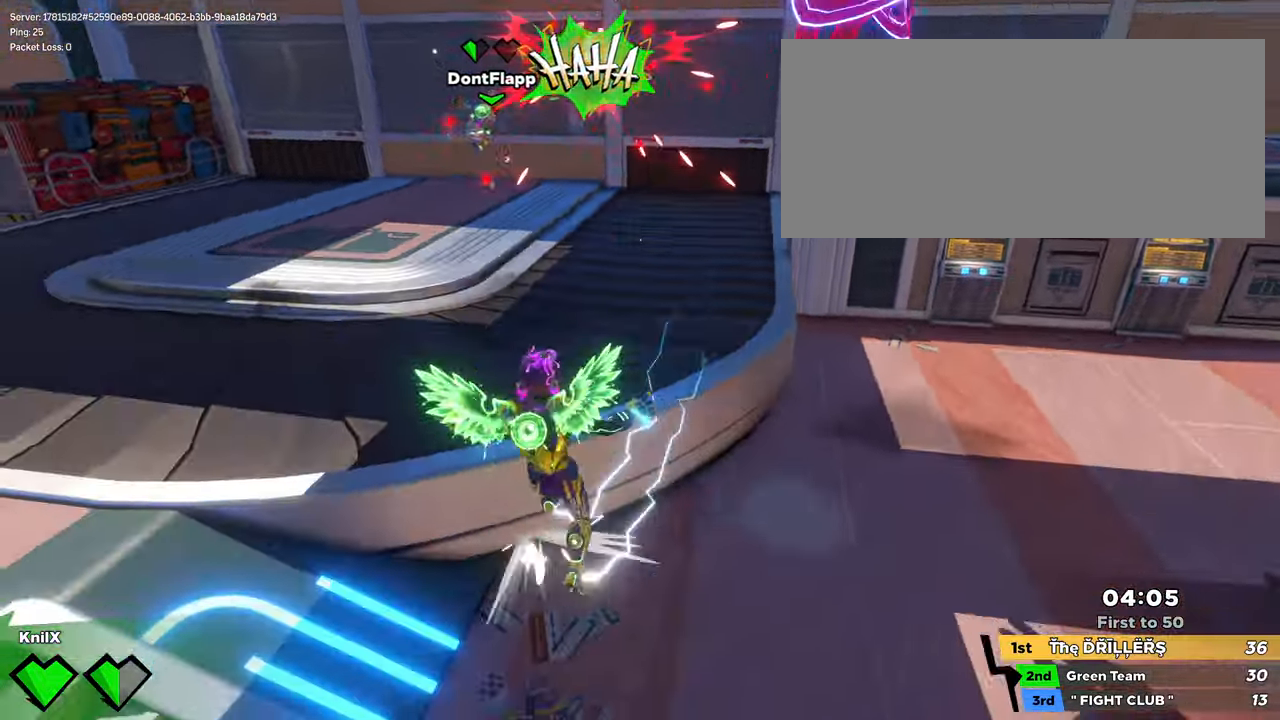
{"keys": ["d", "shift", "w"], "mouse": [], "events": [[33, "q", "down"], [33, "space", "up"], [66, "shift", "down"], [100, "a", "up"], [166, "q", "up"], [183, "d", "down"]]}
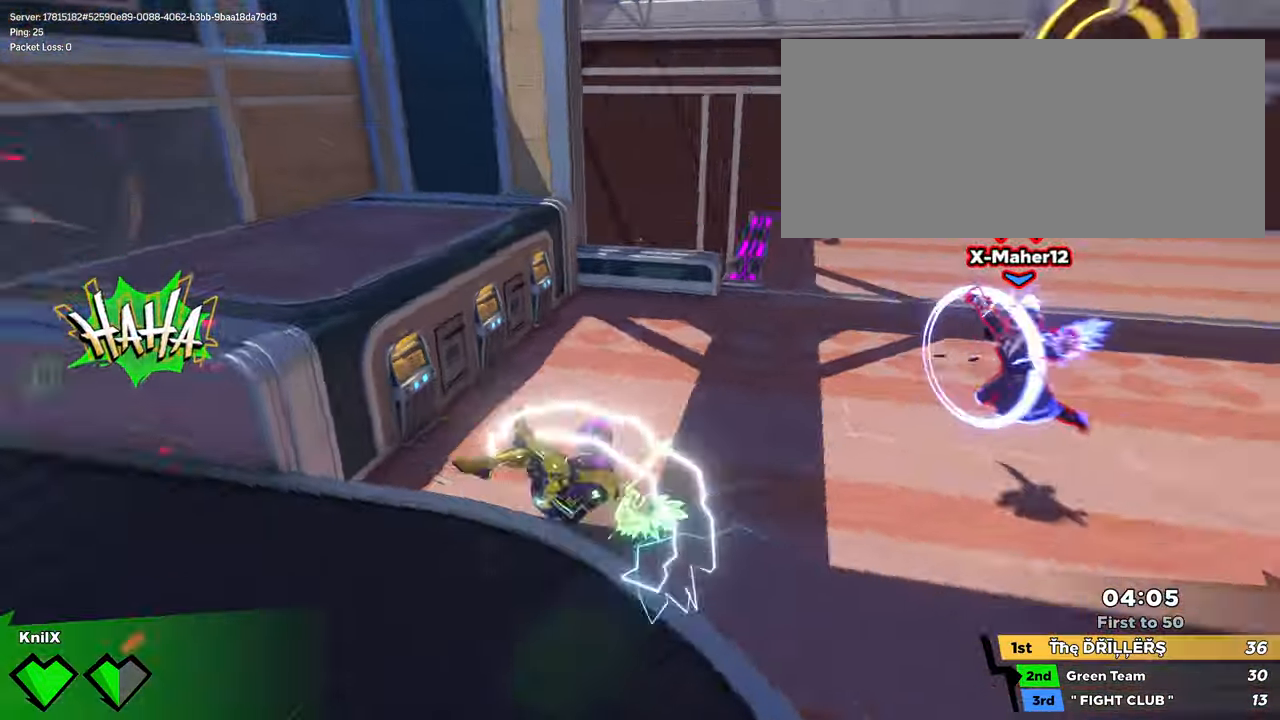
{"keys": ["d", "q", "shift", "w"], "mouse": [], "events": [[150, "d", "up"], [233, "space", "down"], [366, "d", "down"], [400, "space", "up"], [433, "q", "down"]]}
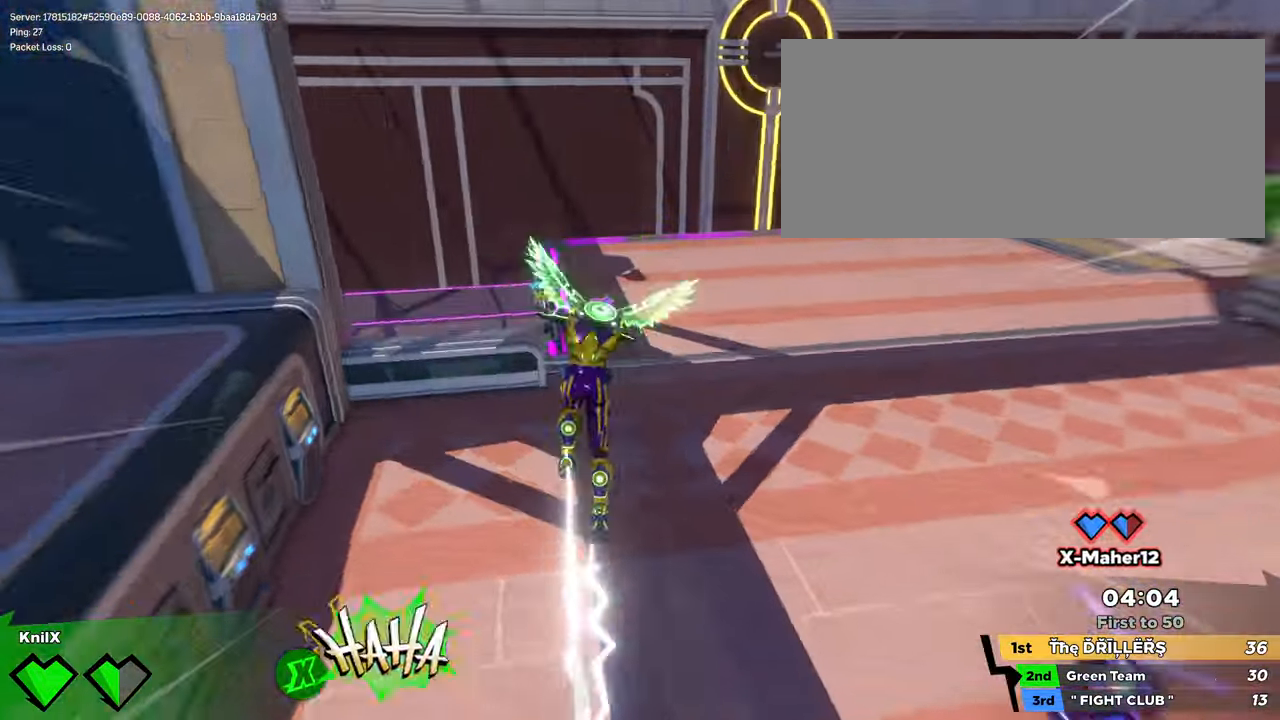
{"keys": ["shift", "w"], "mouse": [], "events": [[16, "shift", "up"], [50, "q", "up"], [100, "shift", "down"], [133, "d", "up"], [216, "shift", "up"], [283, "shift", "down"], [383, "shift", "up"], [450, "shift", "down"]]}
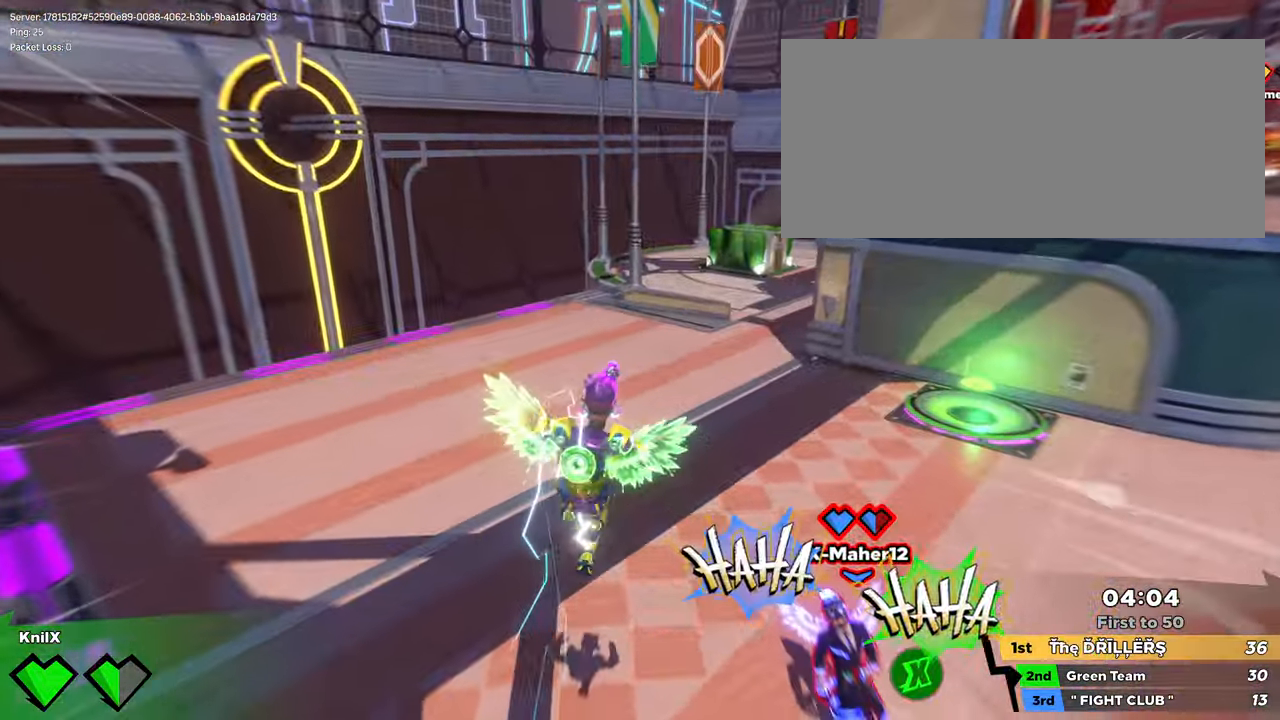
{"keys": ["shift", "w"], "mouse": [], "events": [[50, "shift", "up"], [133, "shift", "down"], [333, "space", "down"], [350, "e", "down"], [466, "e", "up"], [500, "space", "up"]]}
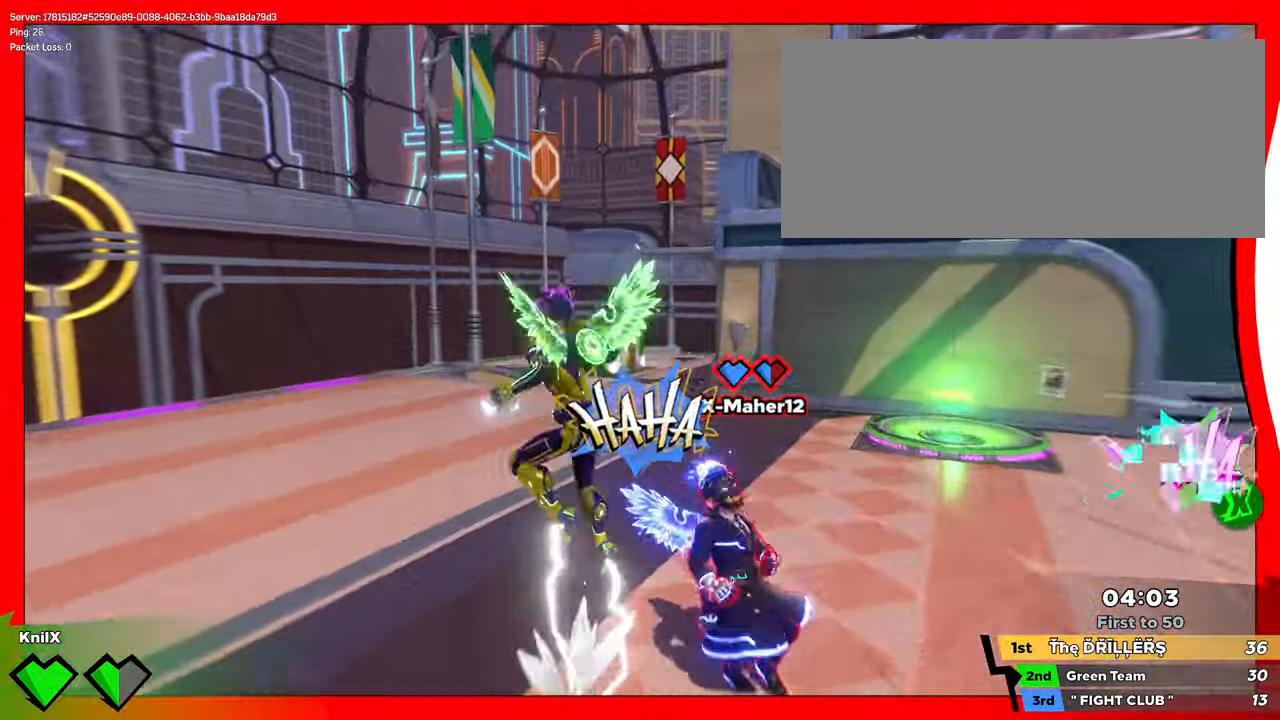
{"keys": ["a", "shift", "w"], "mouse": [], "events": [[33, "shift", "up"], [100, "shift", "down"], [233, "shift", "up"], [266, "shift", "down"], [500, "a", "down"]]}